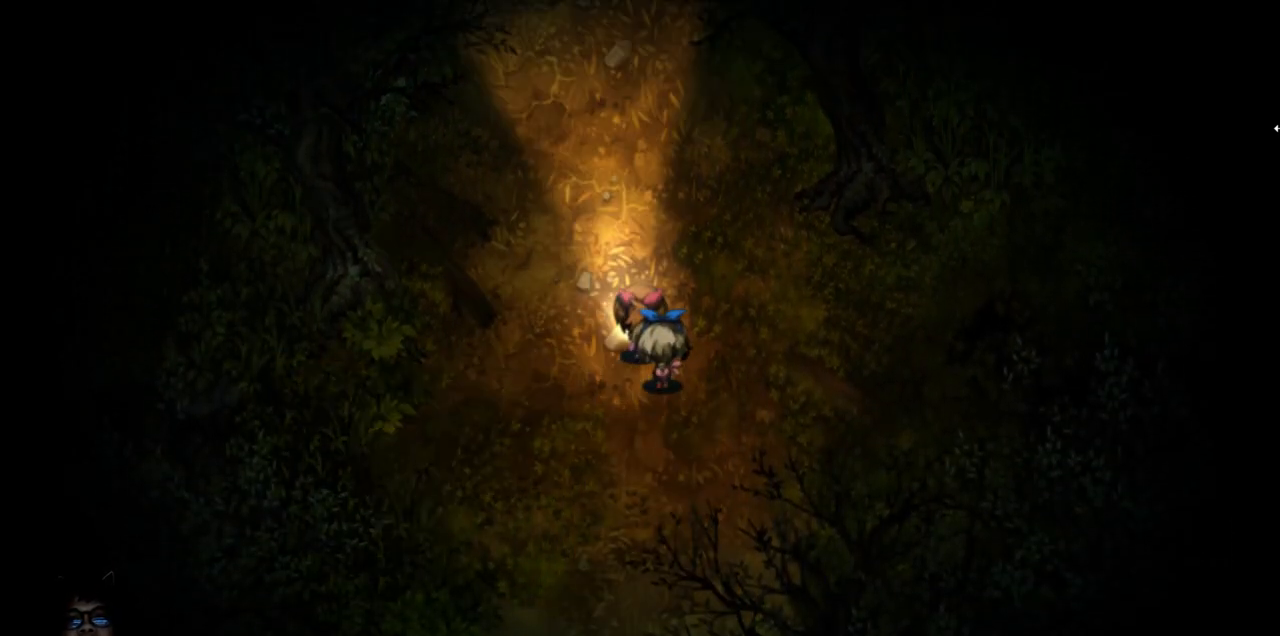
Gameplay with keyboard; each line is a JSON object with the keys held at the frame after it. "events" lists presses ("down") and releases ("up") of "down", "left", "right", "up" and "z" between this image and that frame as [ms after this image, input, new state], when the widget could be followed in between. No other keys are recorded. Mouse input is not recorded. Not read: c x.
{"keys": ["up", "z"], "events": []}
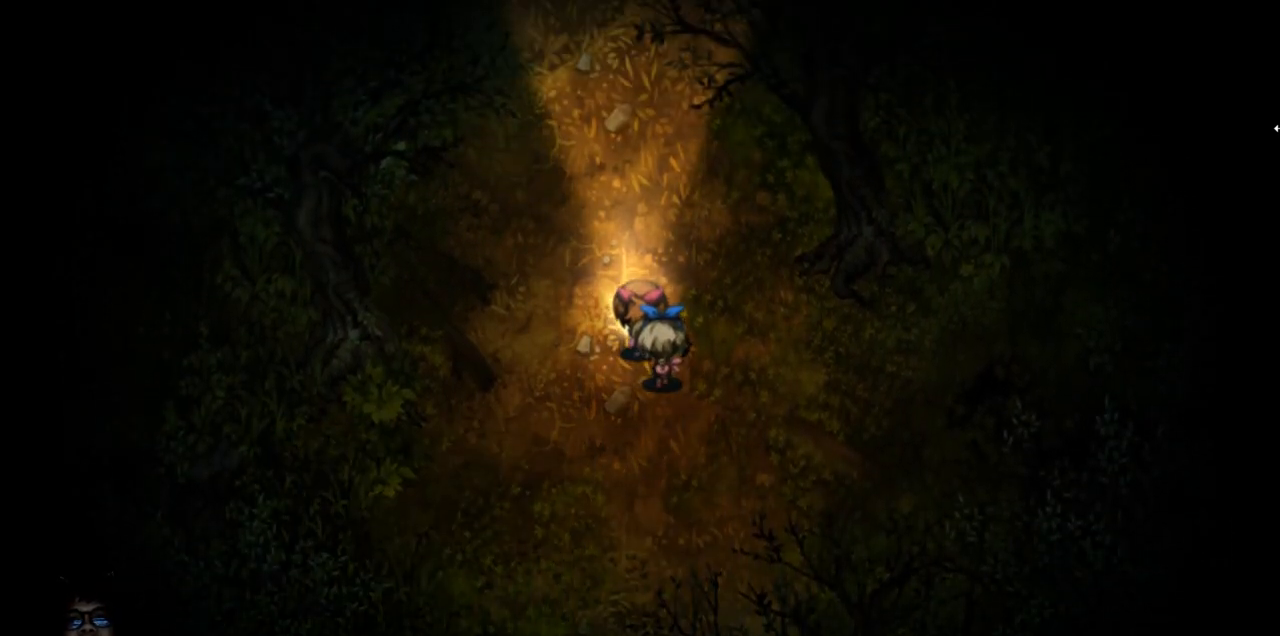
{"keys": ["up", "z"], "events": []}
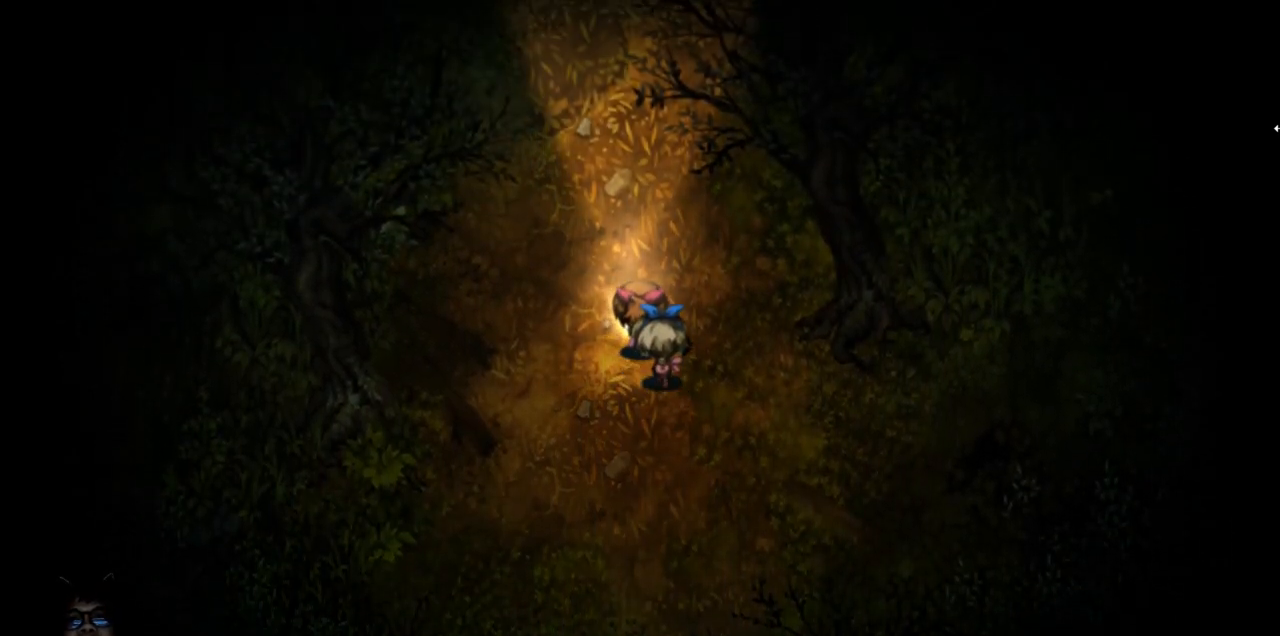
{"keys": ["up", "z"], "events": []}
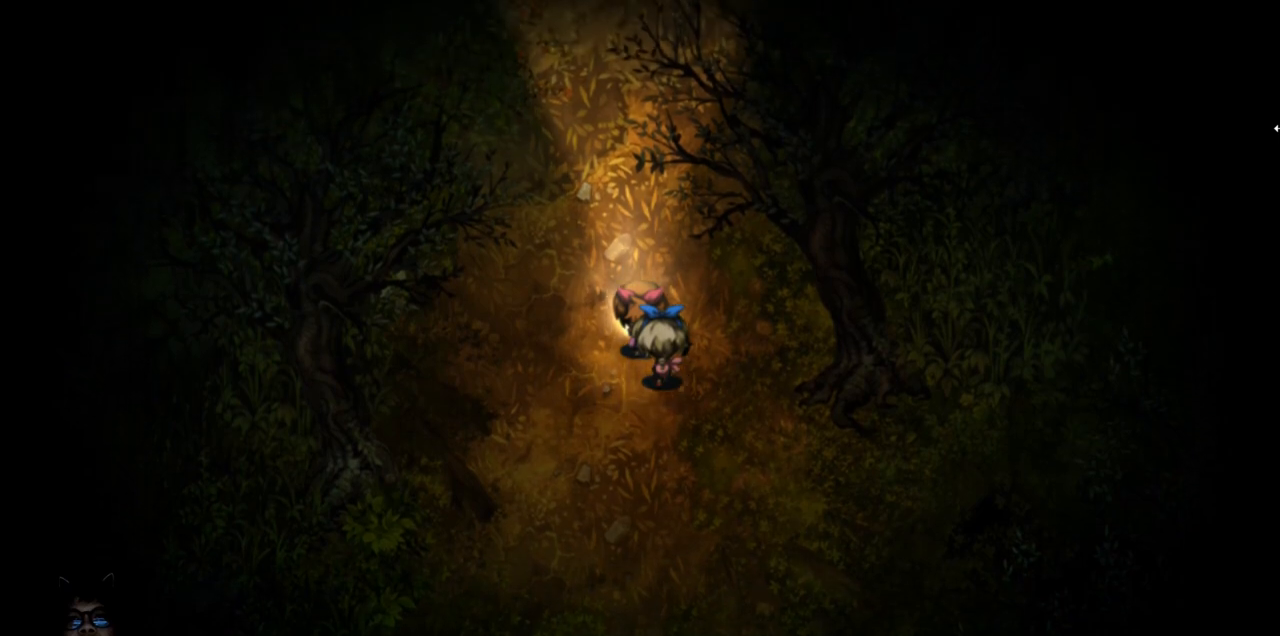
{"keys": ["up", "z"], "events": []}
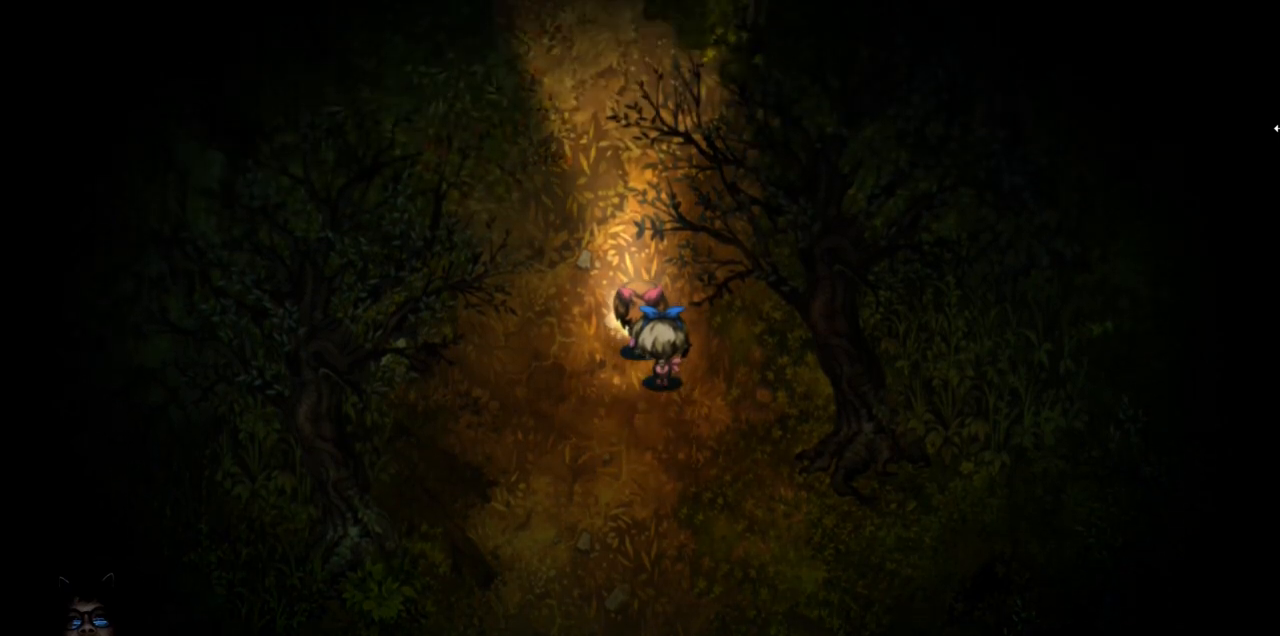
{"keys": ["up", "z"], "events": []}
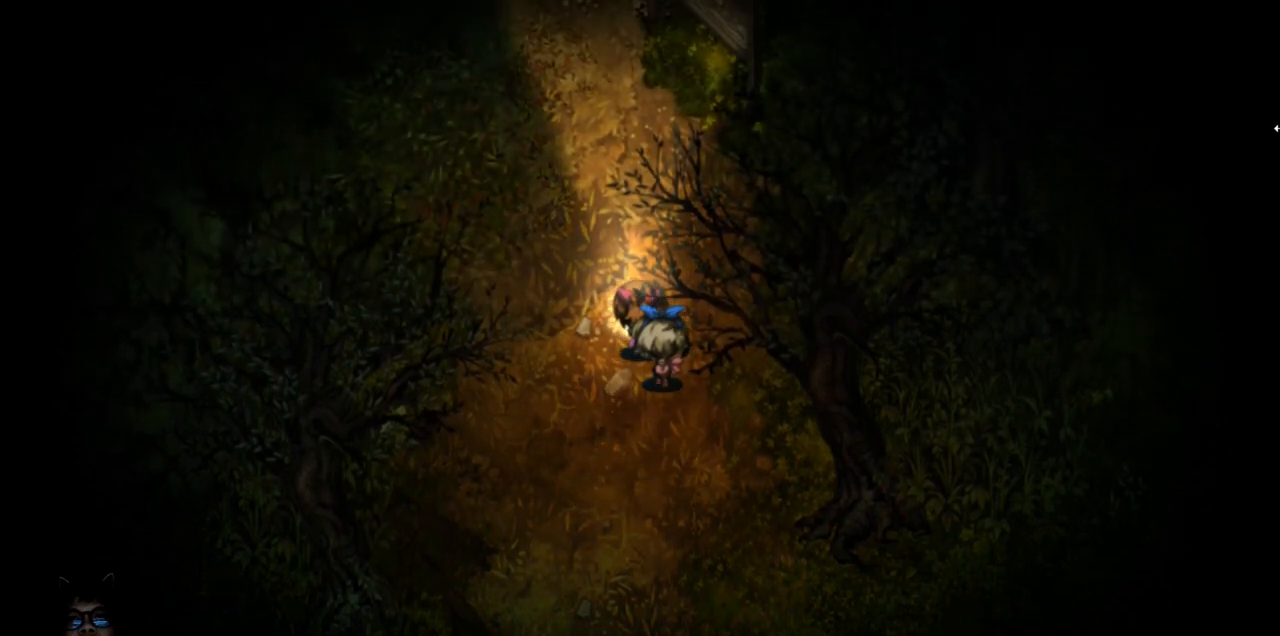
{"keys": ["up", "z"], "events": []}
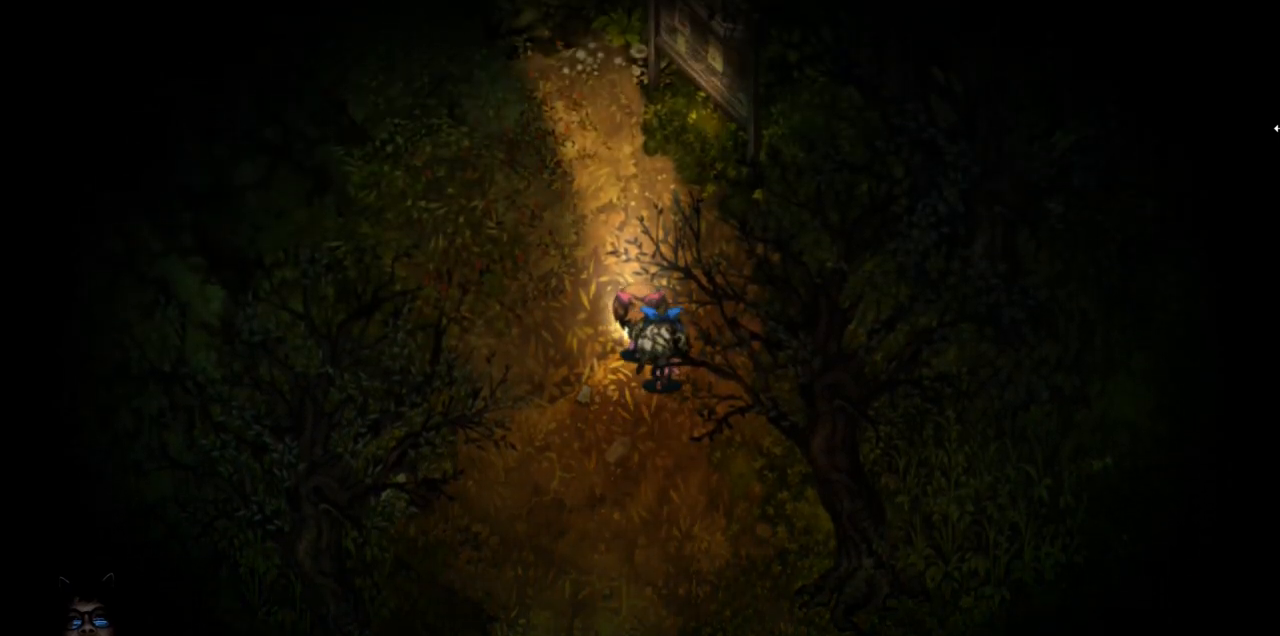
{"keys": ["up", "z"], "events": []}
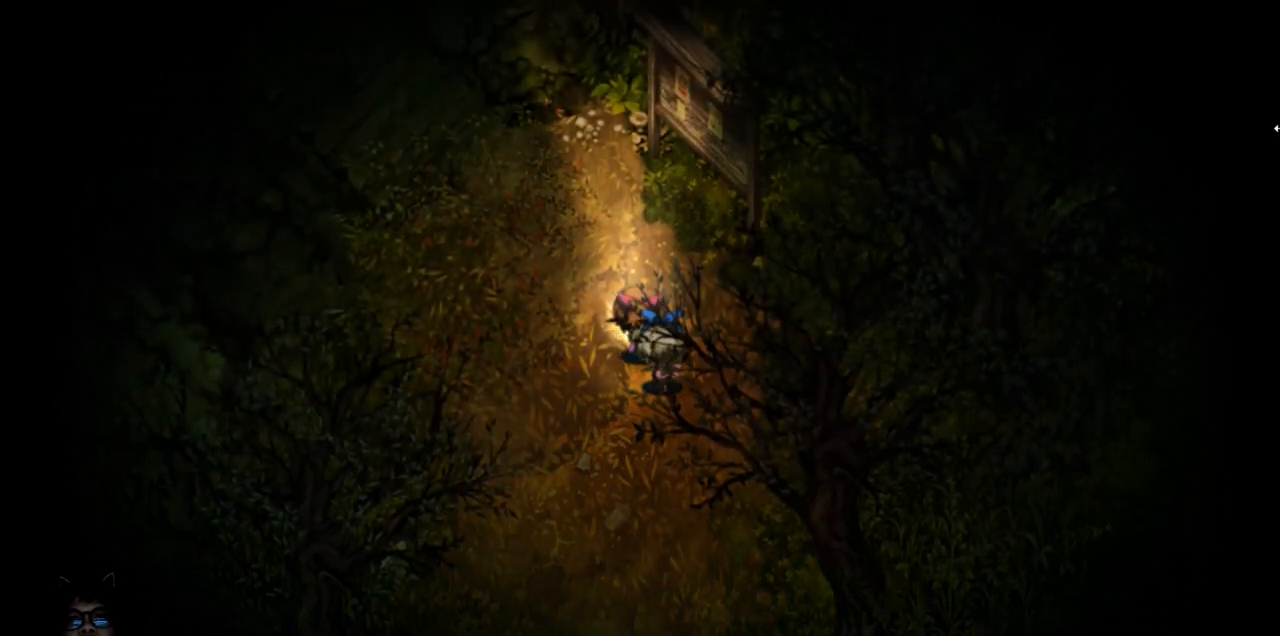
{"keys": ["up", "z"], "events": []}
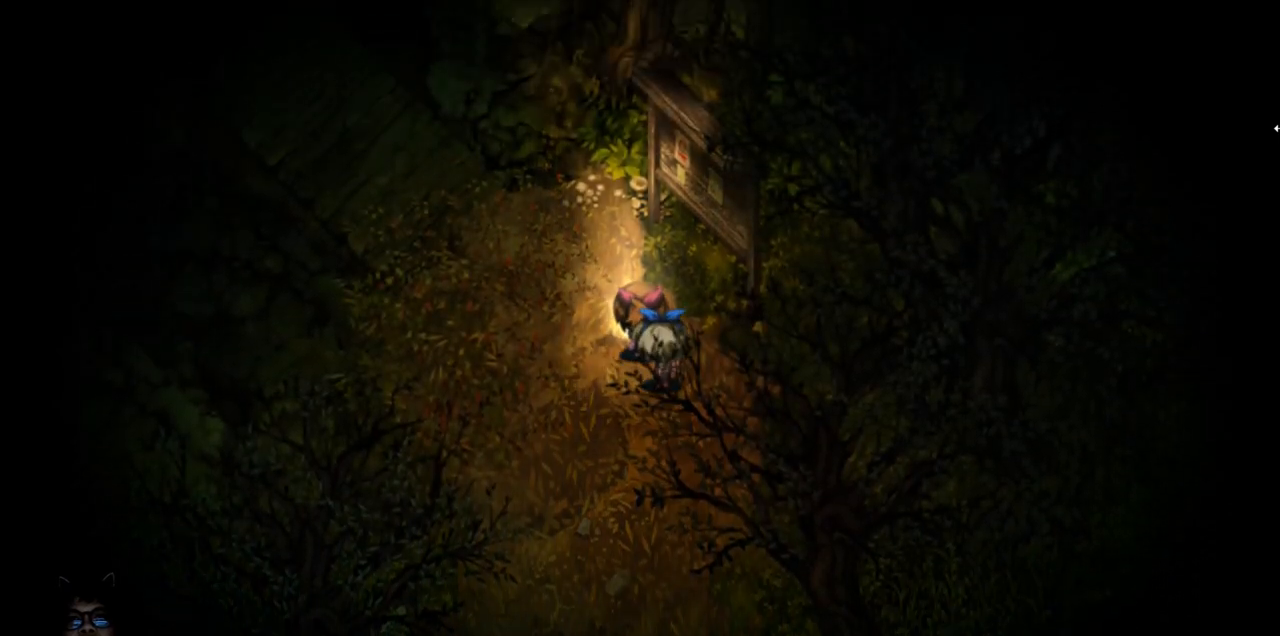
{"keys": ["up", "z"], "events": []}
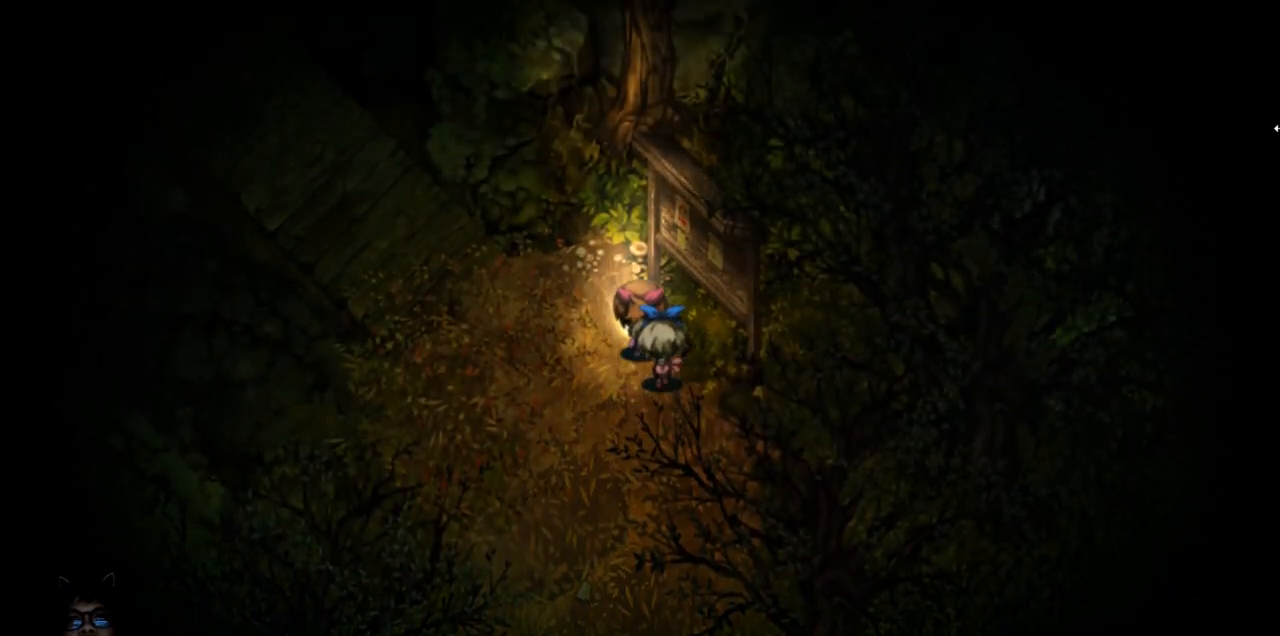
{"keys": ["down", "z"], "events": [[67, "up", "up"], [183, "left", "down"], [333, "left", "up"], [467, "down", "down"]]}
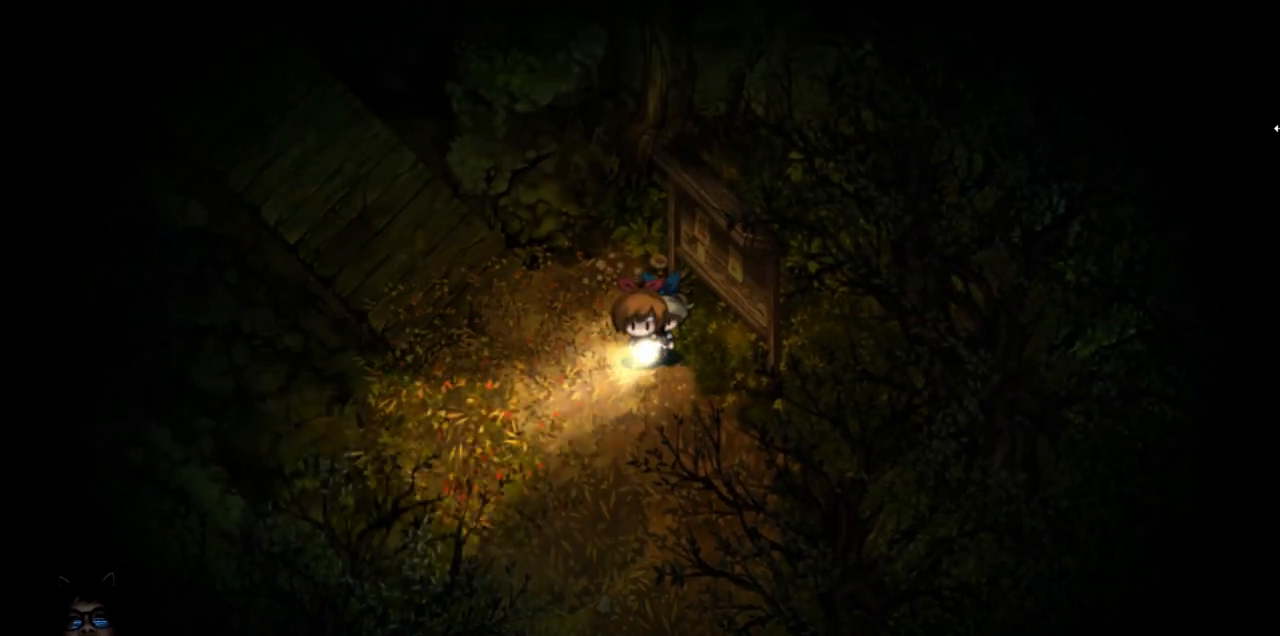
{"keys": ["down", "z"], "events": []}
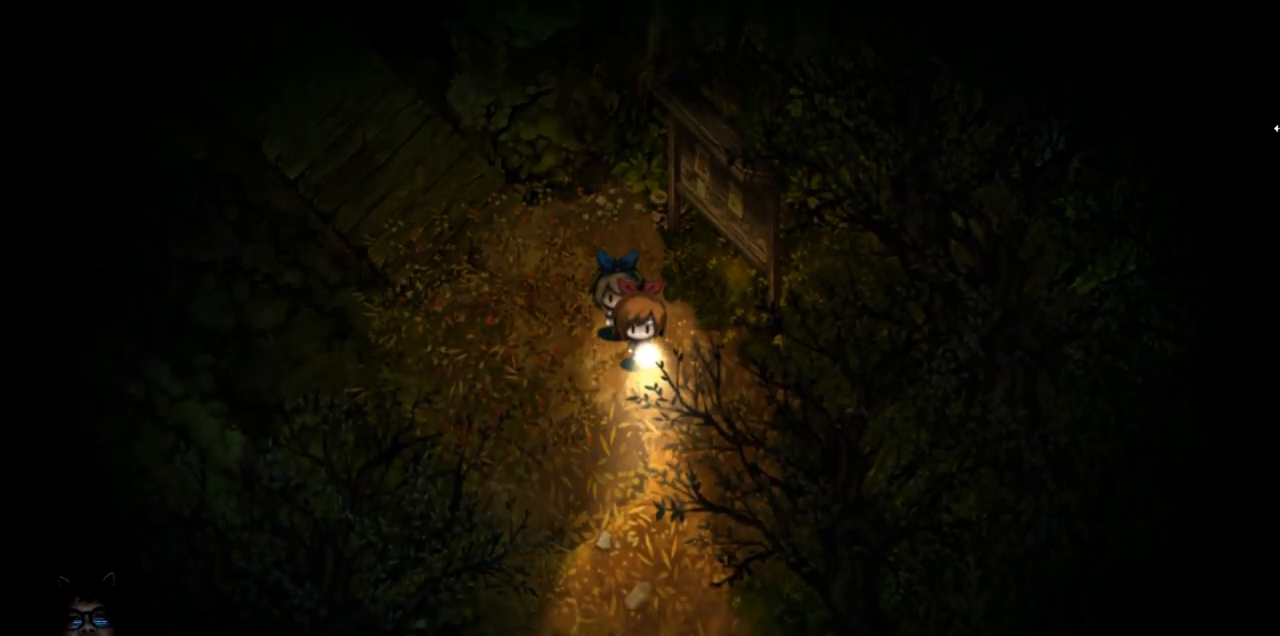
{"keys": ["down", "z"], "events": []}
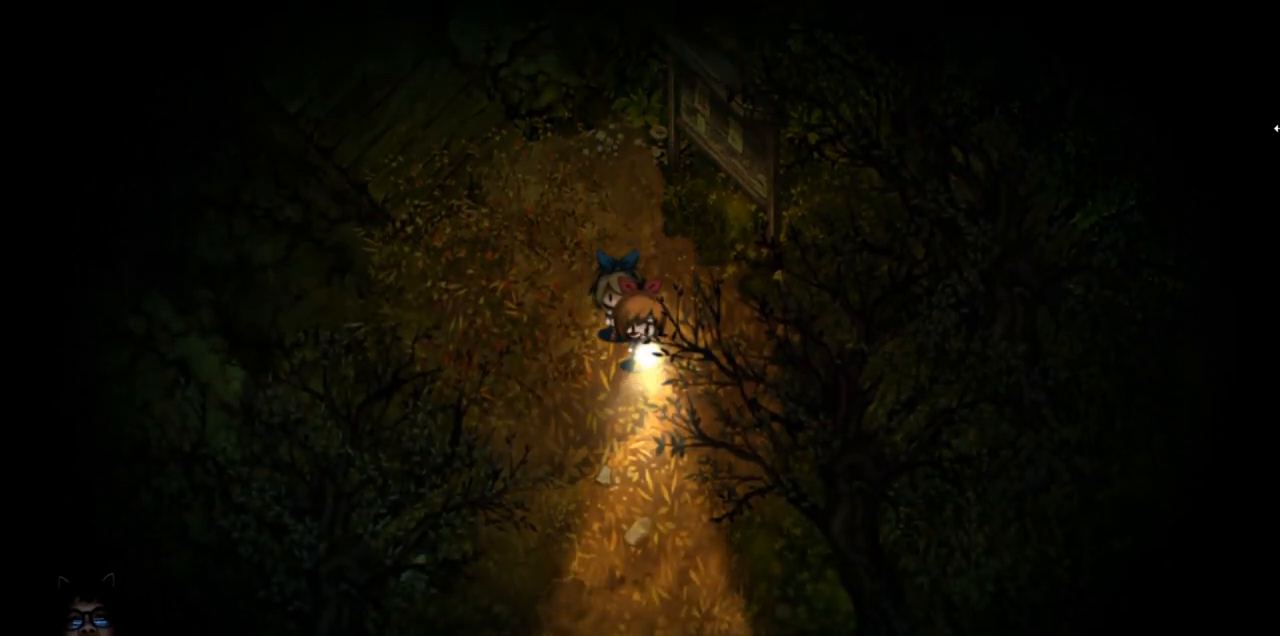
{"keys": ["down", "z"], "events": []}
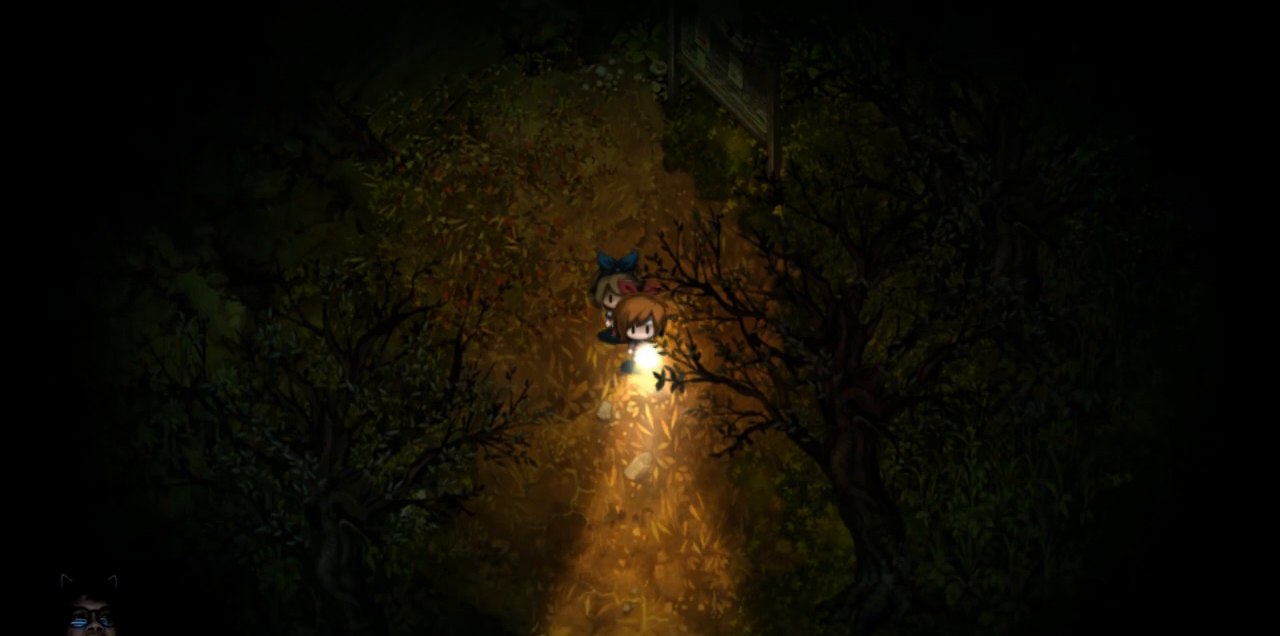
{"keys": ["down", "z"], "events": [[17, "down", "up"], [333, "down", "down"]]}
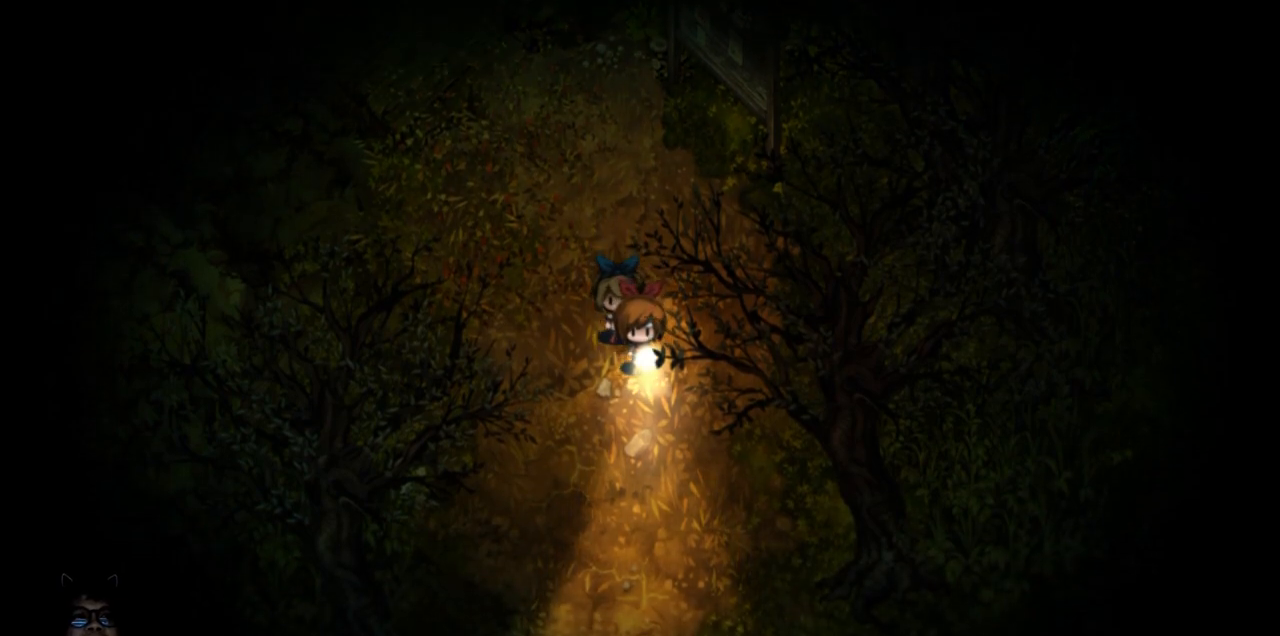
{"keys": ["down", "right", "z"], "events": [[417, "right", "down"]]}
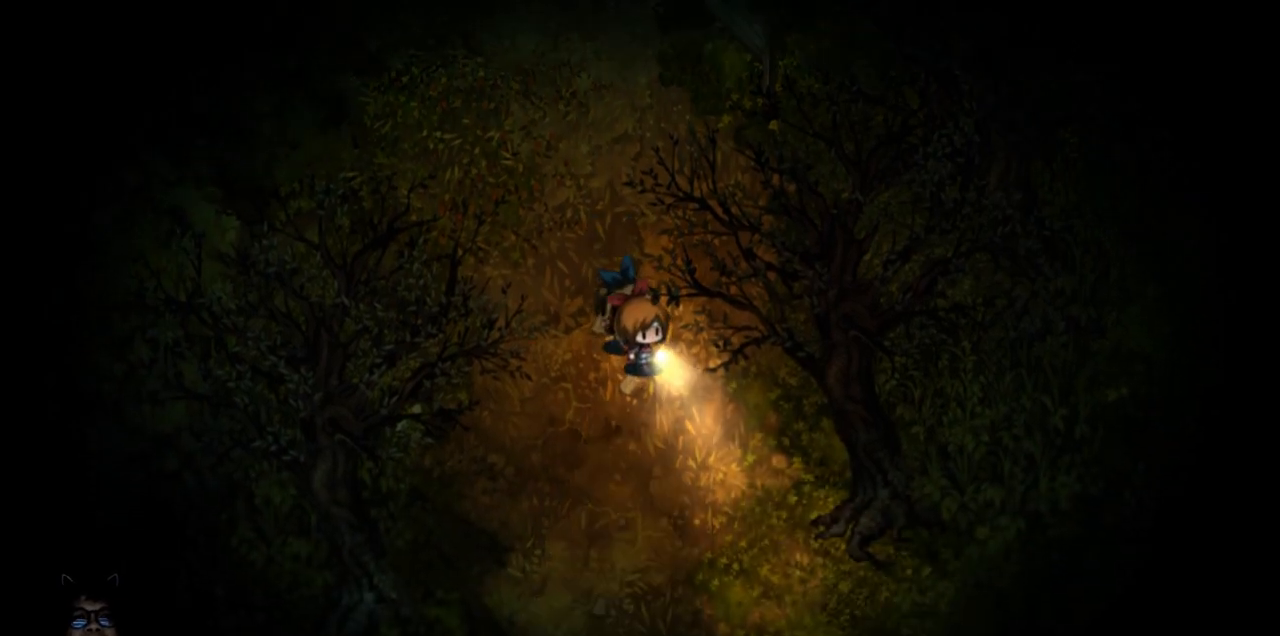
{"keys": ["down", "z"], "events": [[50, "right", "up"]]}
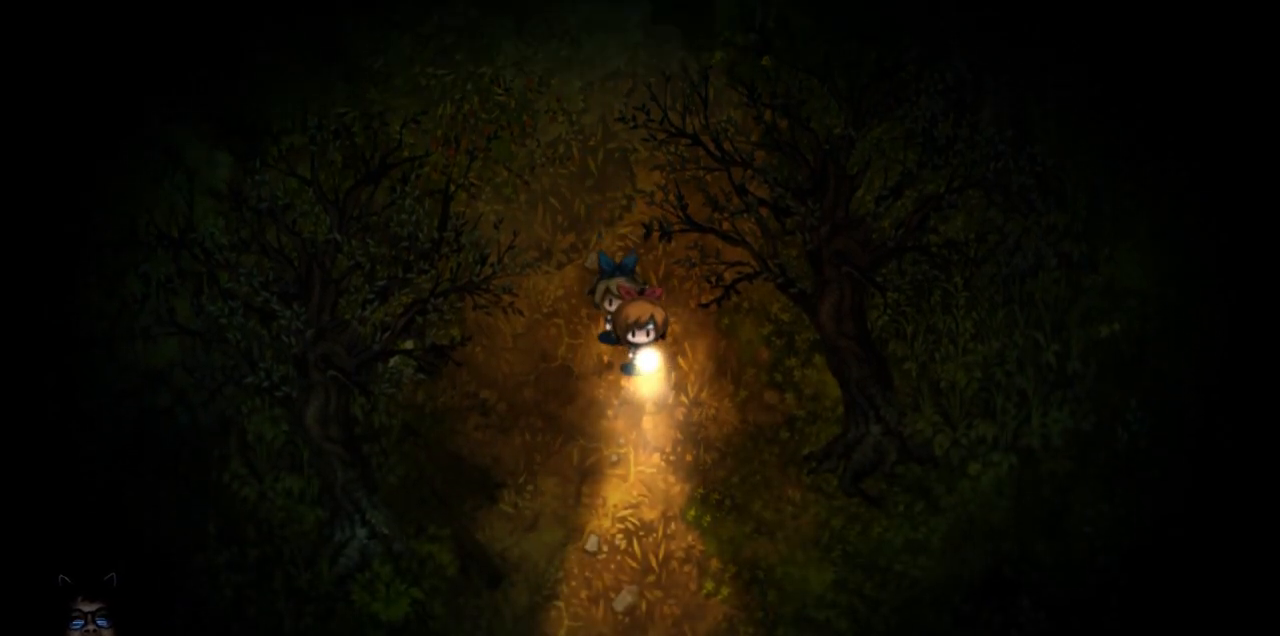
{"keys": ["down", "z"], "events": []}
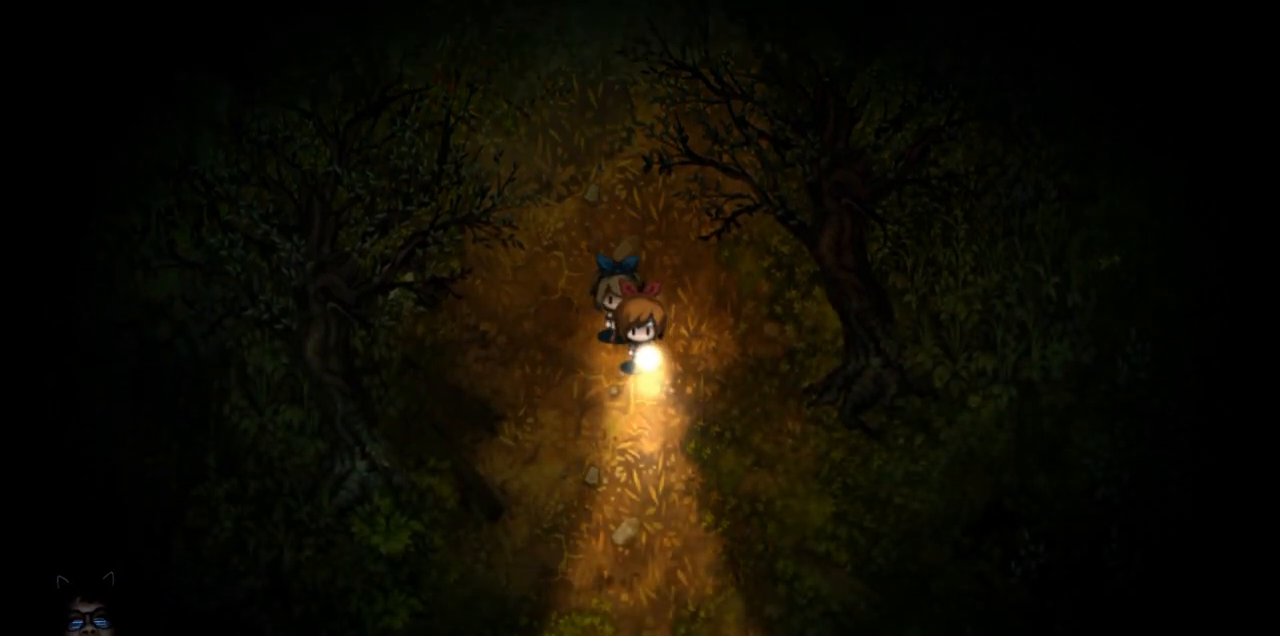
{"keys": ["z"], "events": [[417, "down", "up"]]}
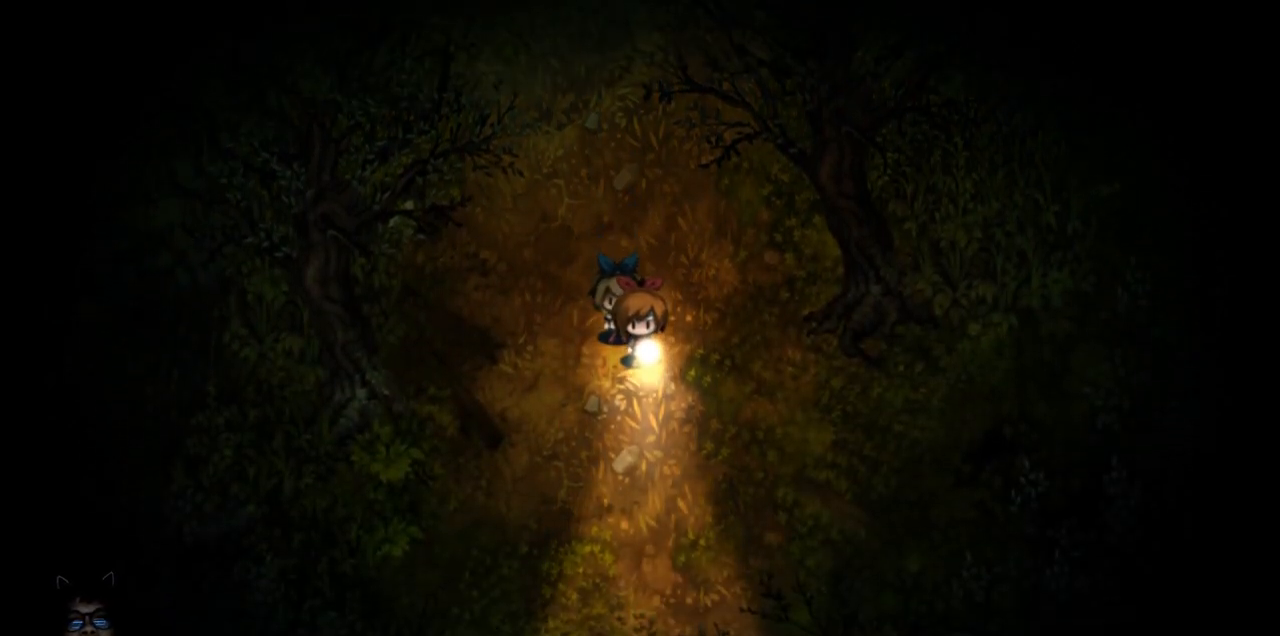
{"keys": ["down", "z"], "events": [[333, "down", "down"]]}
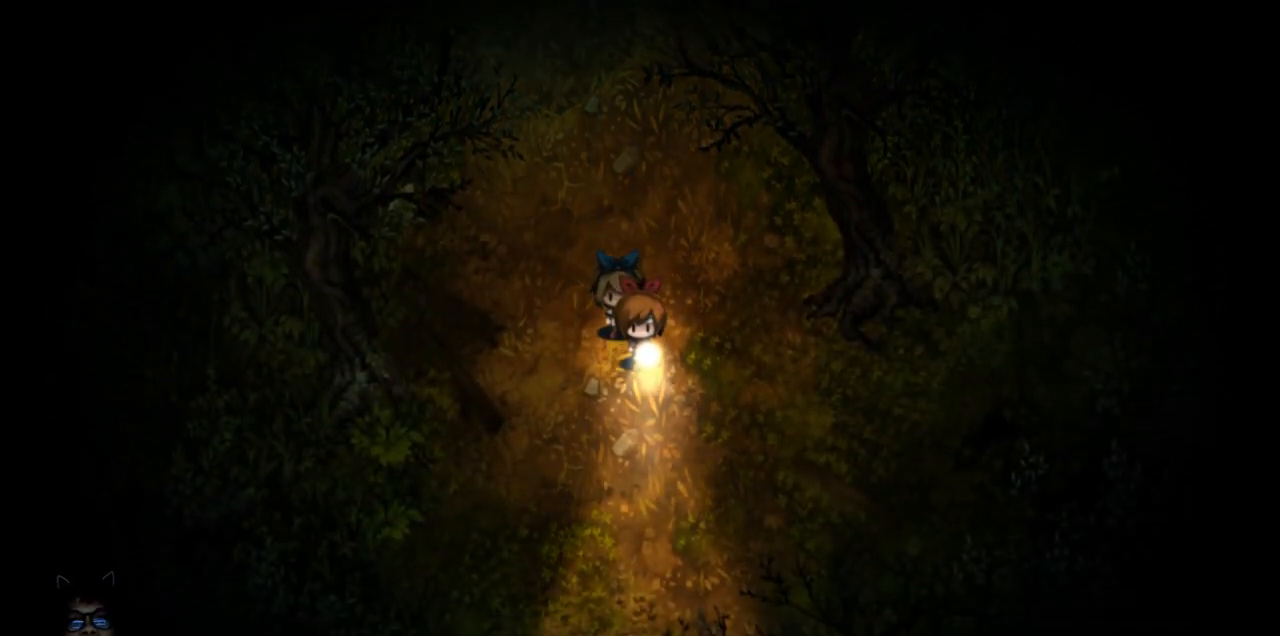
{"keys": ["down", "z"], "events": []}
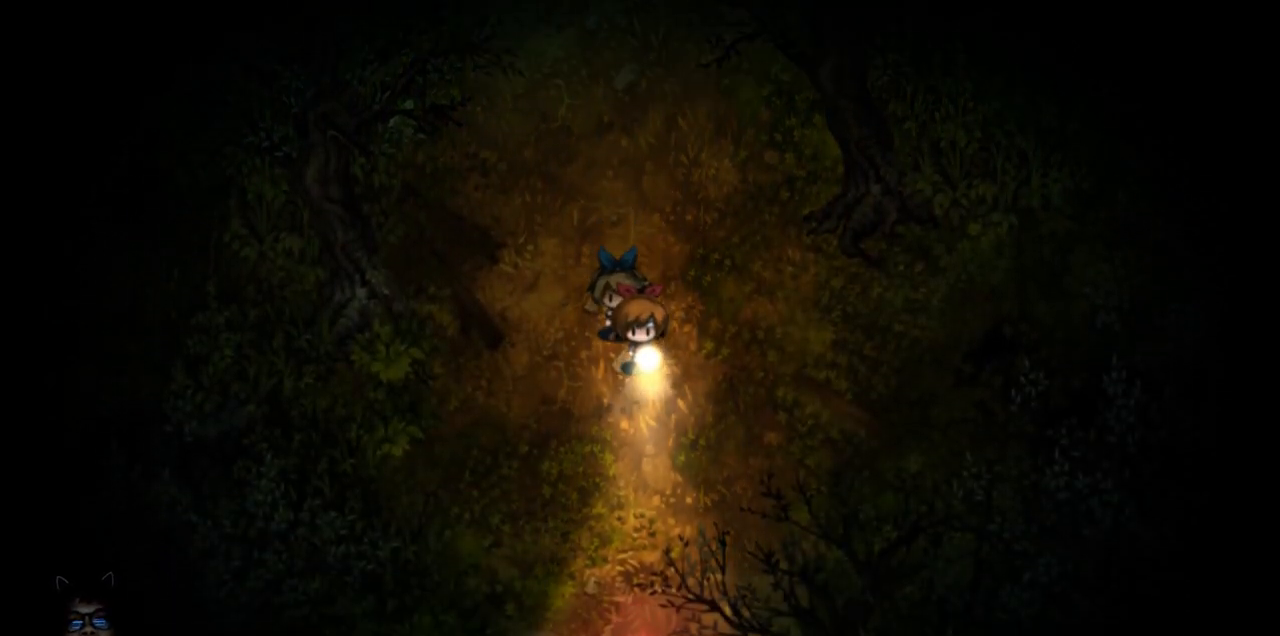
{"keys": ["left", "z"], "events": [[133, "down", "up"], [483, "left", "down"]]}
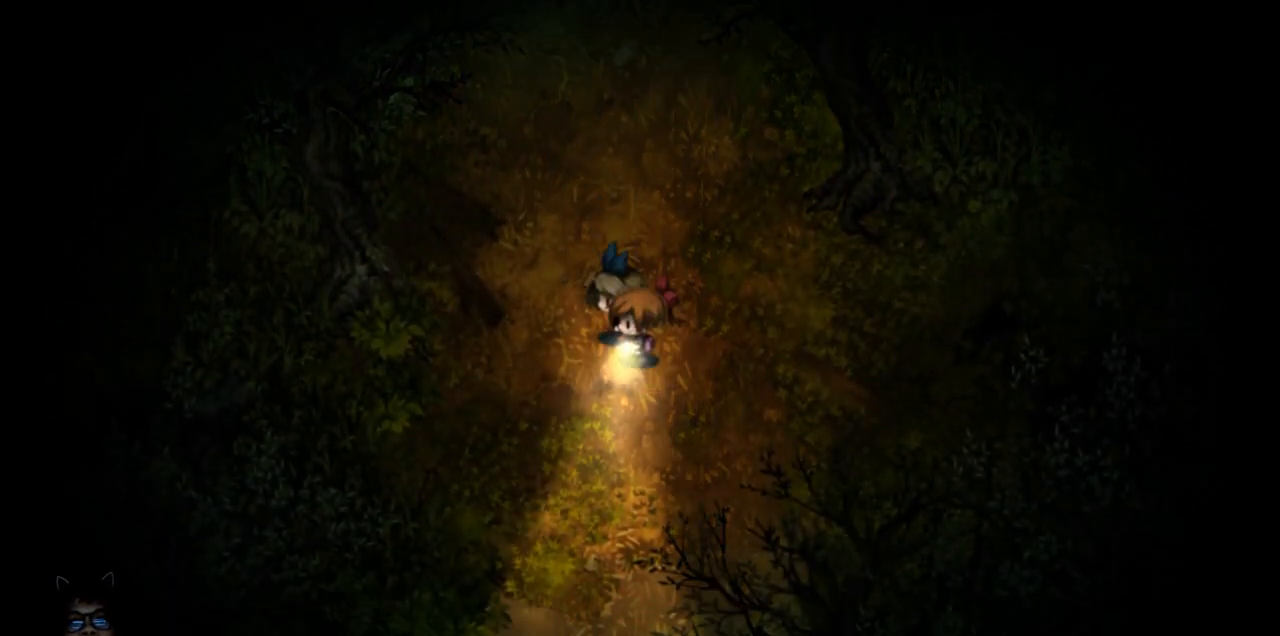
{"keys": ["down", "z"], "events": [[133, "left", "up"], [167, "down", "down"]]}
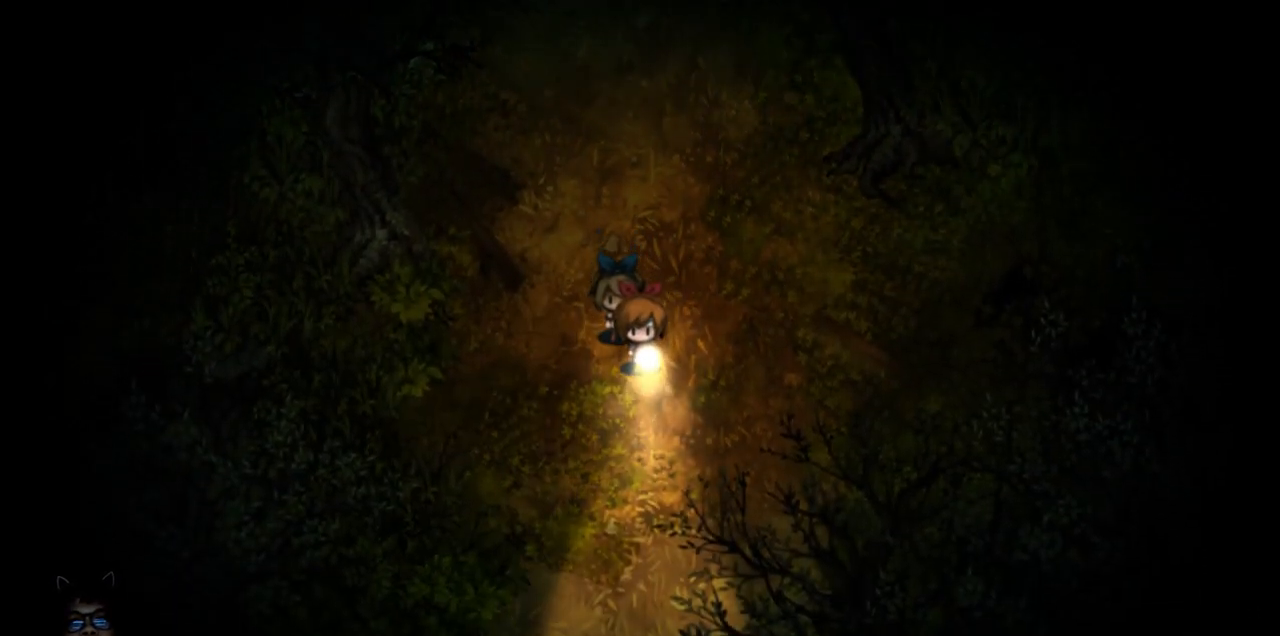
{"keys": ["down", "z"], "events": []}
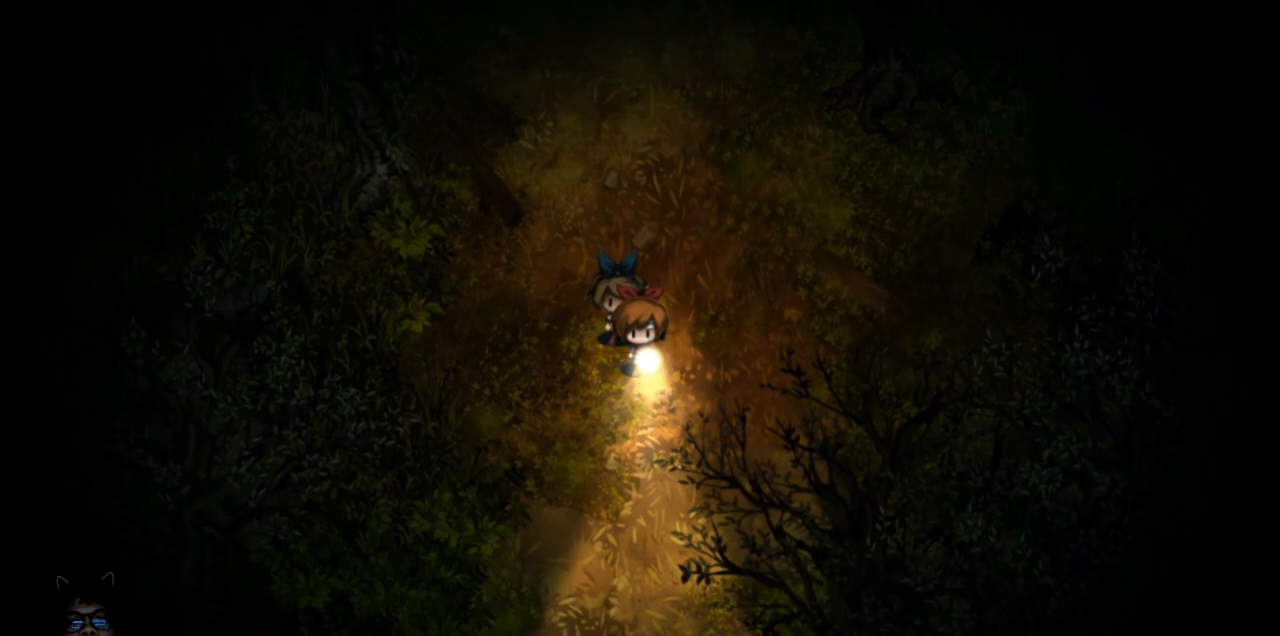
{"keys": ["down", "z"], "events": []}
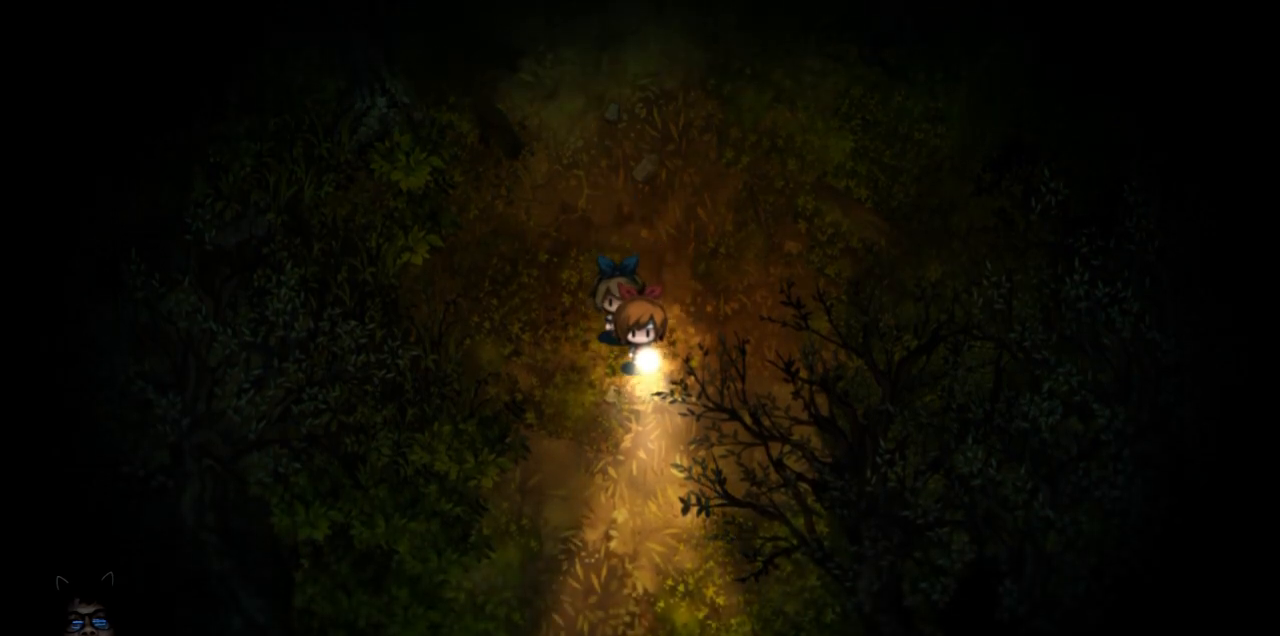
{"keys": ["down", "z"], "events": []}
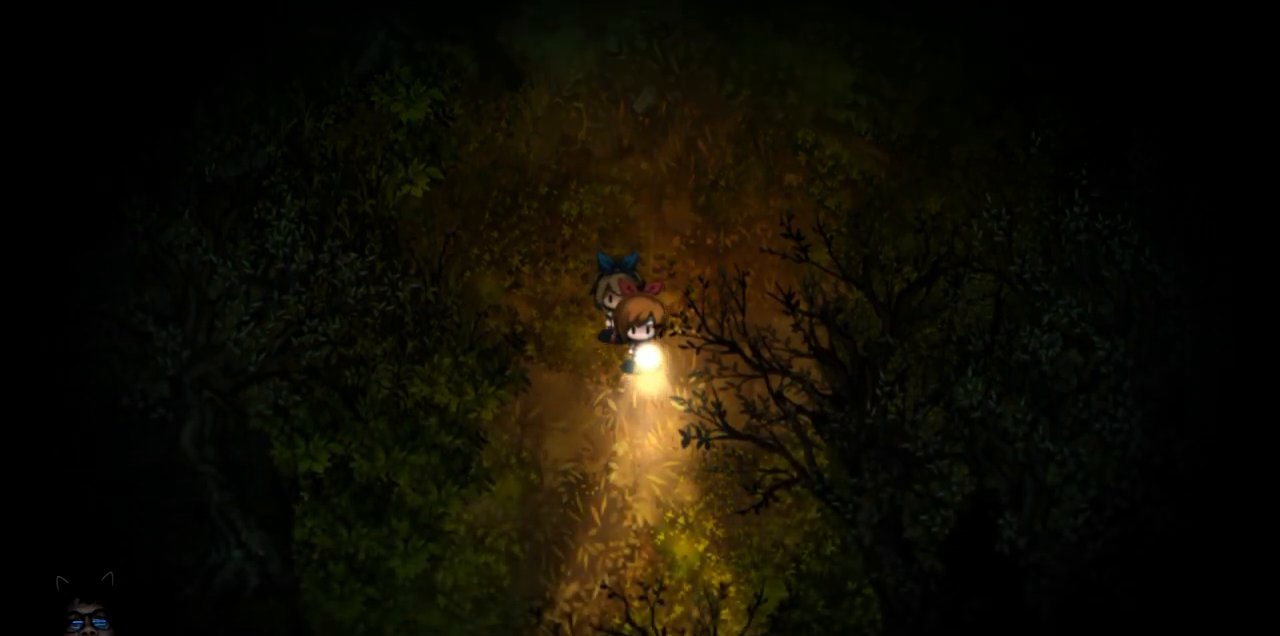
{"keys": ["down", "z"], "events": [[33, "left", "down"], [250, "left", "up"]]}
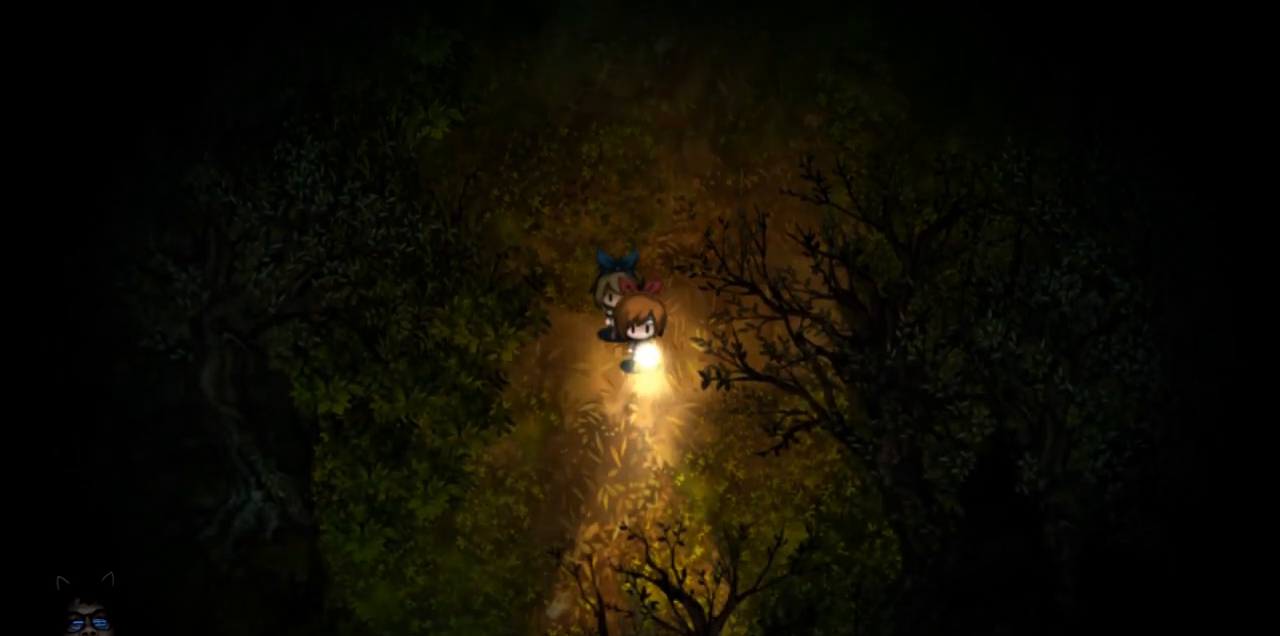
{"keys": ["down", "left", "z"], "events": [[500, "left", "down"]]}
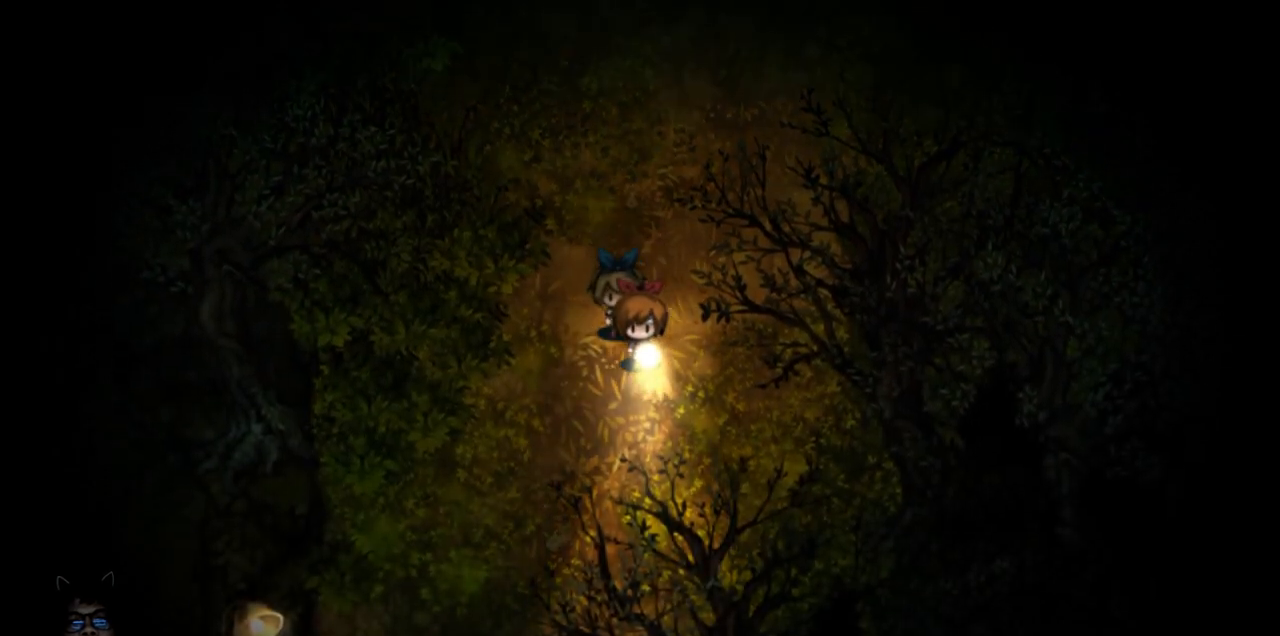
{"keys": ["down", "z"], "events": [[400, "left", "up"]]}
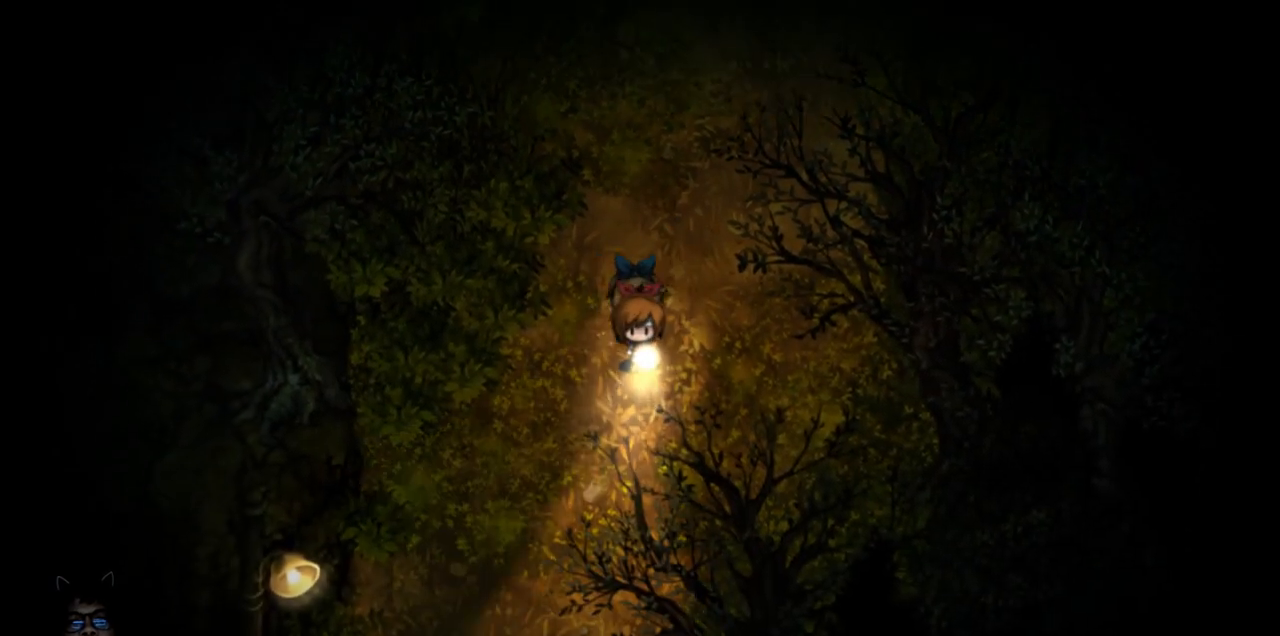
{"keys": ["down", "left", "z"], "events": [[267, "left", "down"]]}
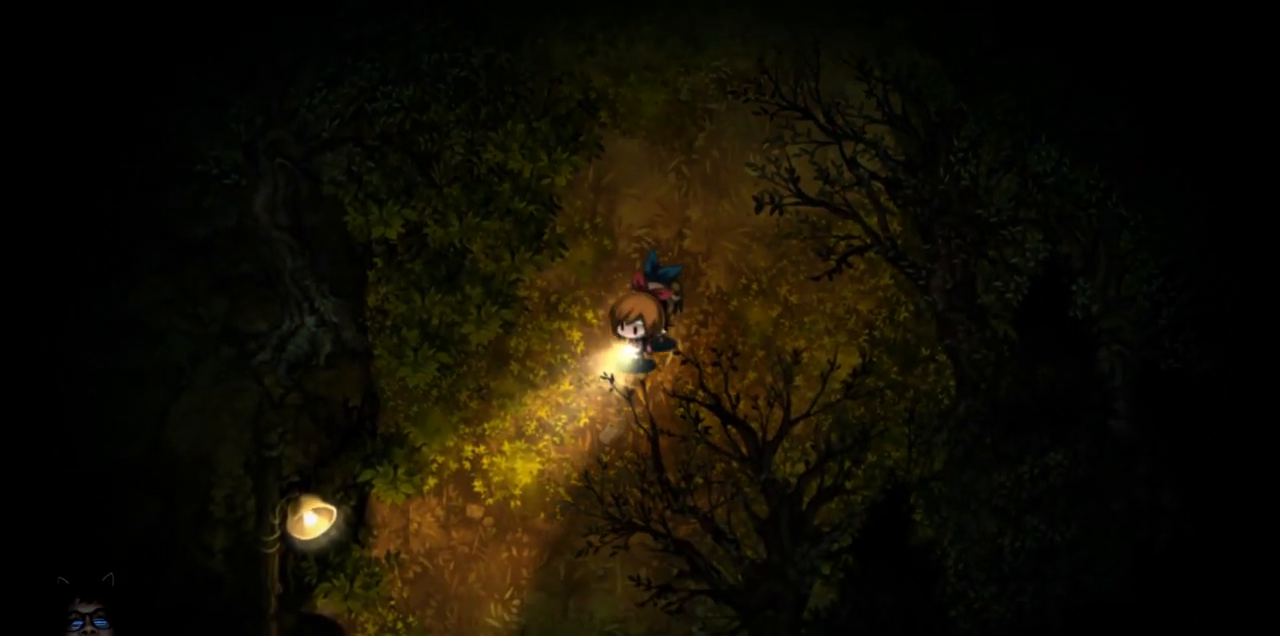
{"keys": ["down", "left", "z"], "events": []}